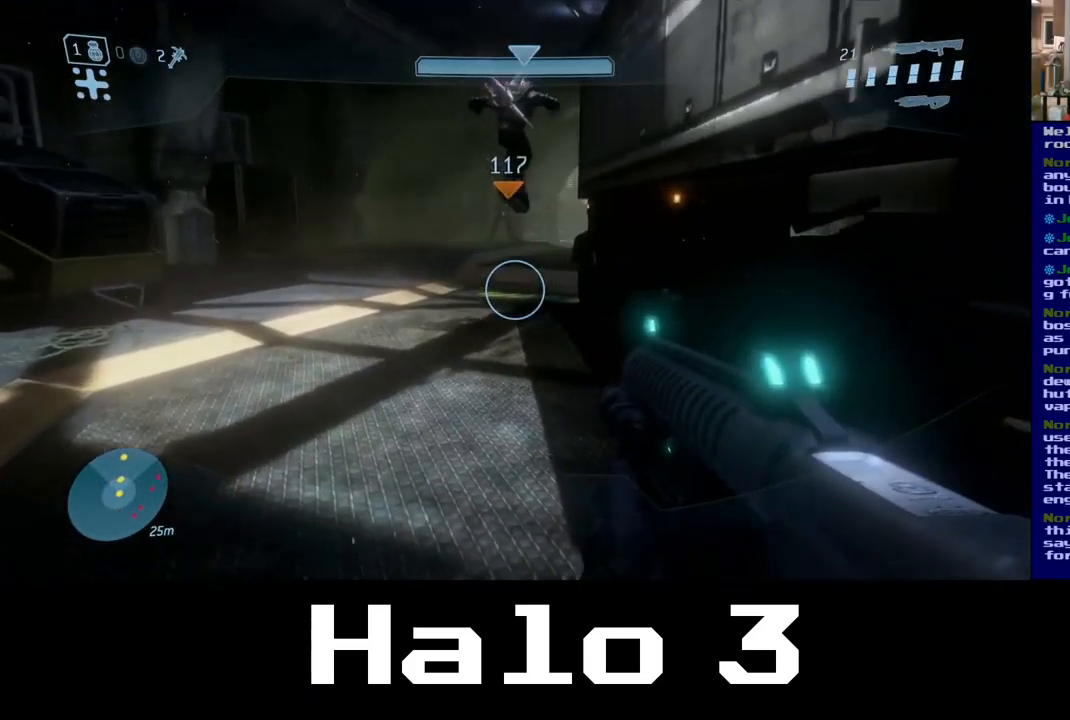
Gameplay with a controller (Xbox layout); each line is a JSON object with the inputs held at the frame after it. "events" lists button and stick changes between this image and that frame as [ms after this image, input, new state], when the widget could be followed in between.
{"buttons": [], "left_stick": "up-left", "right_stick": "center", "events": []}
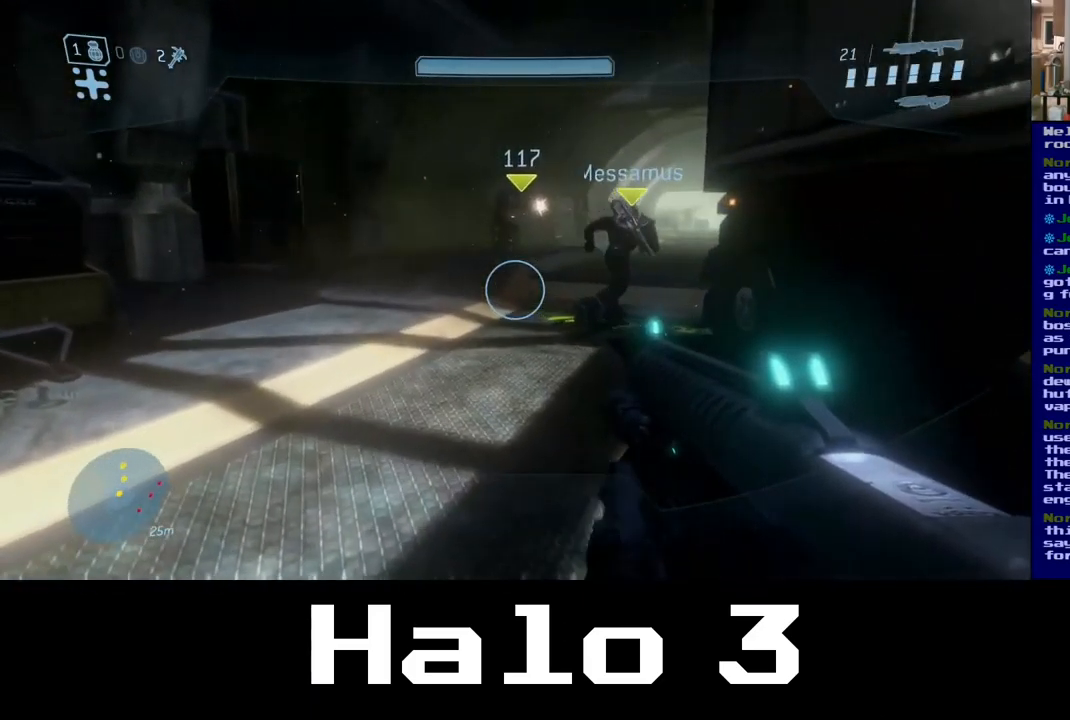
{"buttons": [], "left_stick": "up-left", "right_stick": "right", "events": [[384, "right_stick", "right"]]}
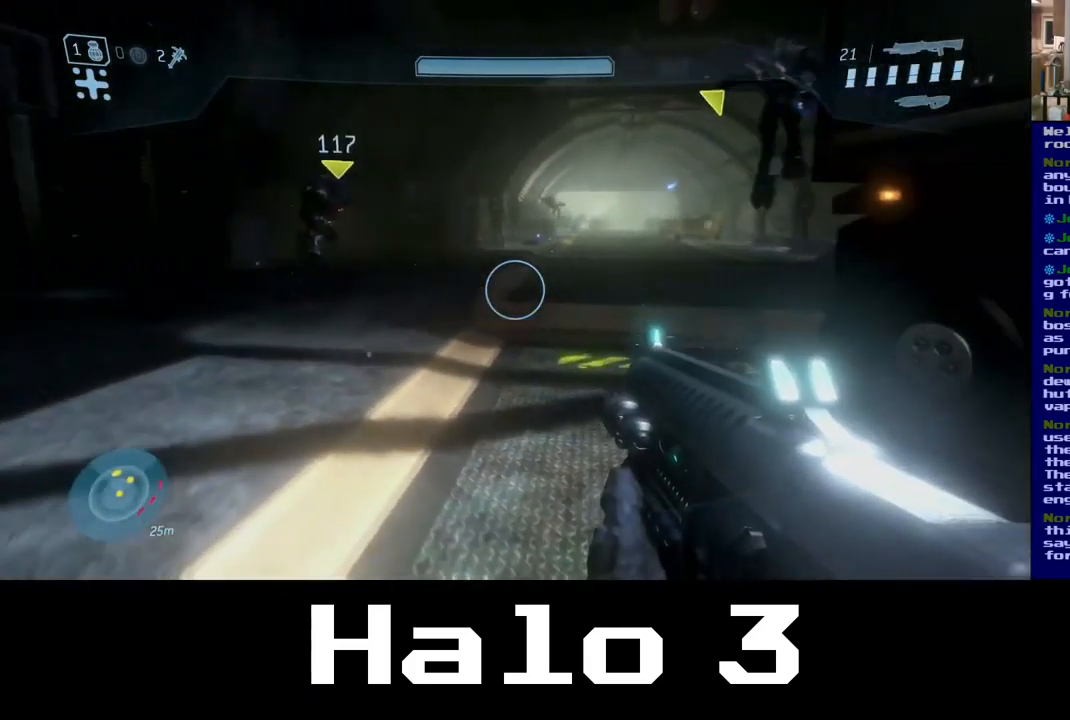
{"buttons": [], "left_stick": "up", "right_stick": "center", "events": [[117, "right_stick", "center"], [300, "left_stick", "center"], [384, "right_stick", "up"], [500, "left_stick", "up"], [500, "right_stick", "center"]]}
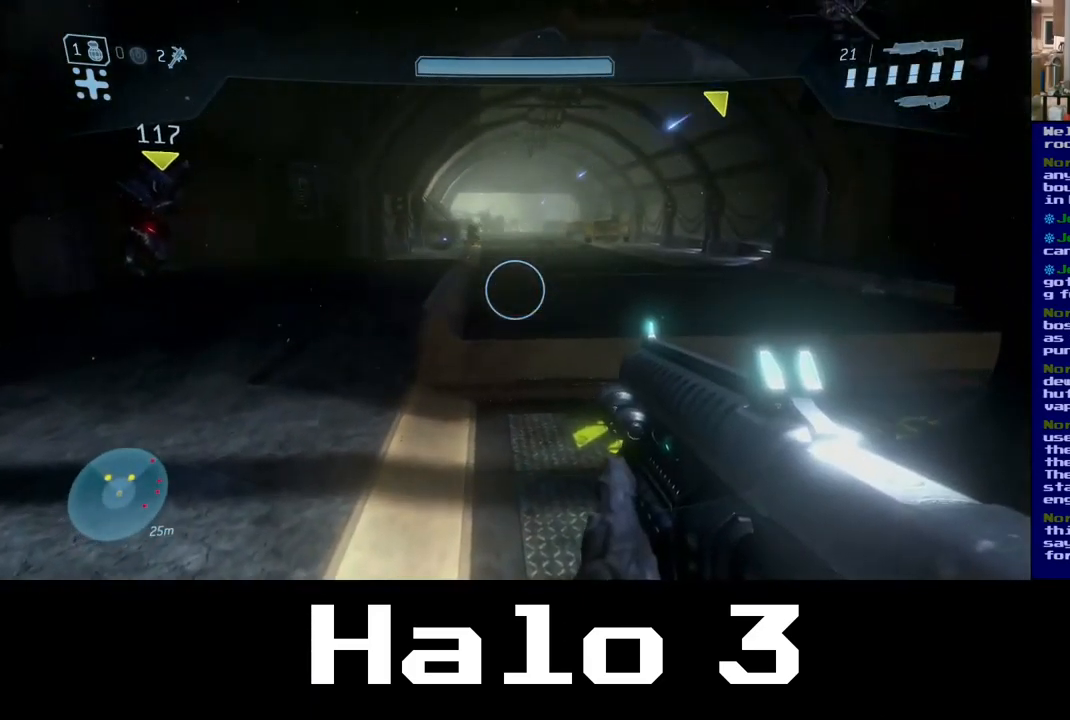
{"buttons": [], "left_stick": "up-right", "right_stick": "center", "events": [[217, "right_stick", "up"], [400, "left_stick", "up-right"], [416, "right_stick", "center"]]}
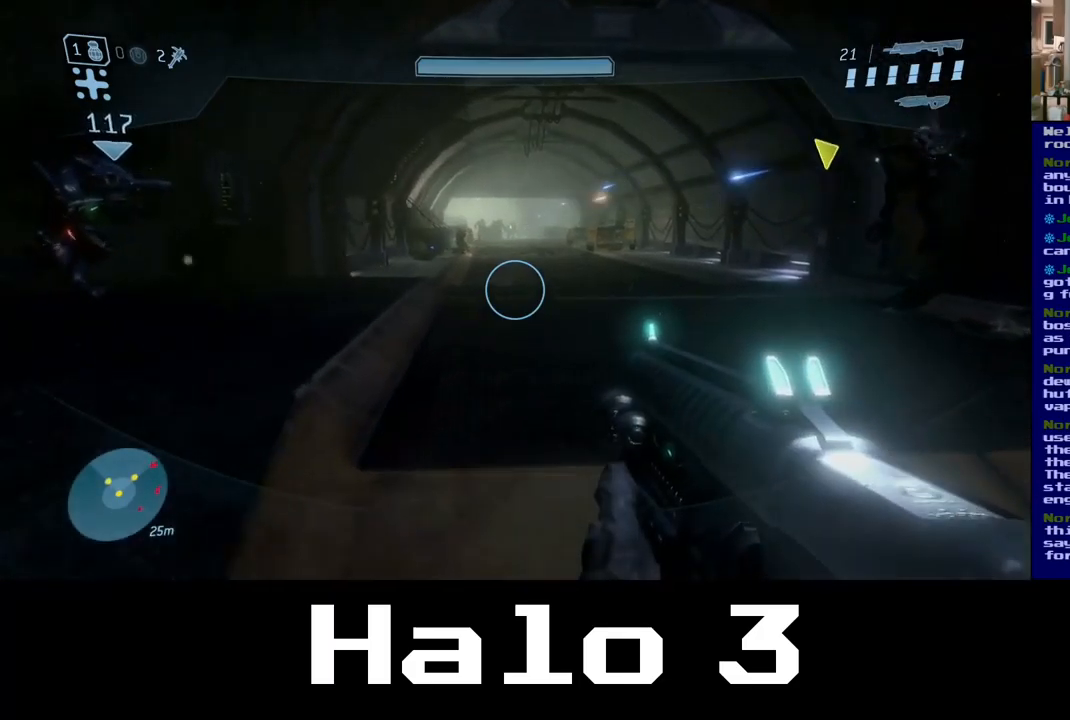
{"buttons": [], "left_stick": "up", "right_stick": "center", "events": [[167, "A", "down"], [234, "left_stick", "up"], [317, "A", "up"]]}
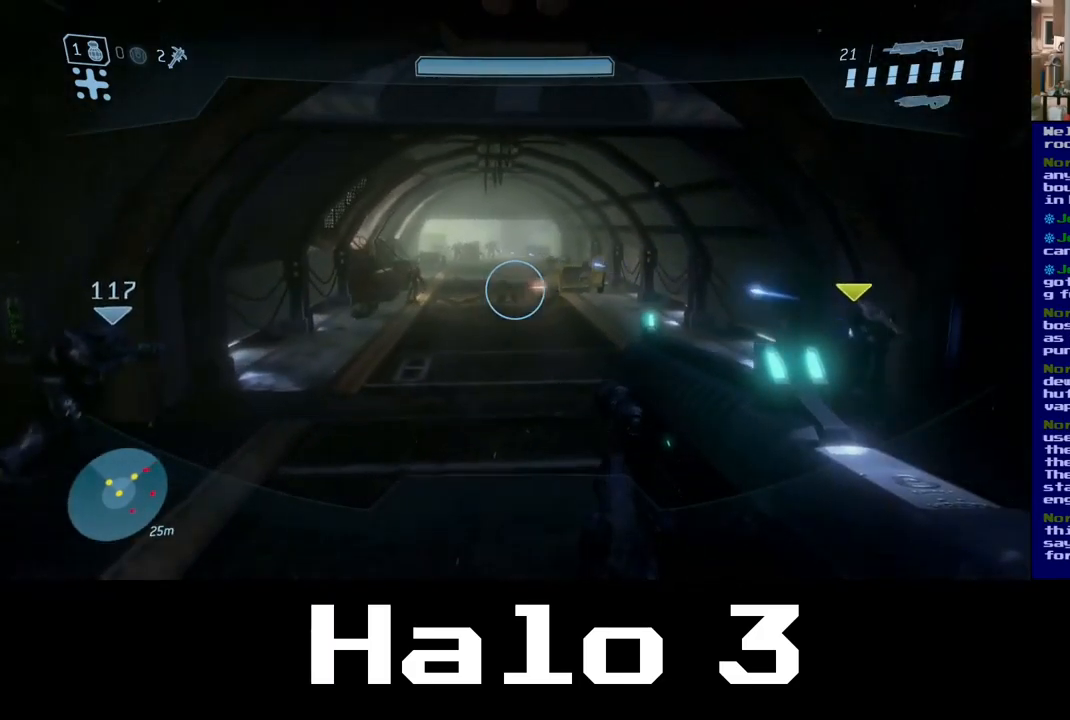
{"buttons": [], "left_stick": "up-left", "right_stick": "center", "events": [[84, "left_stick", "up-left"]]}
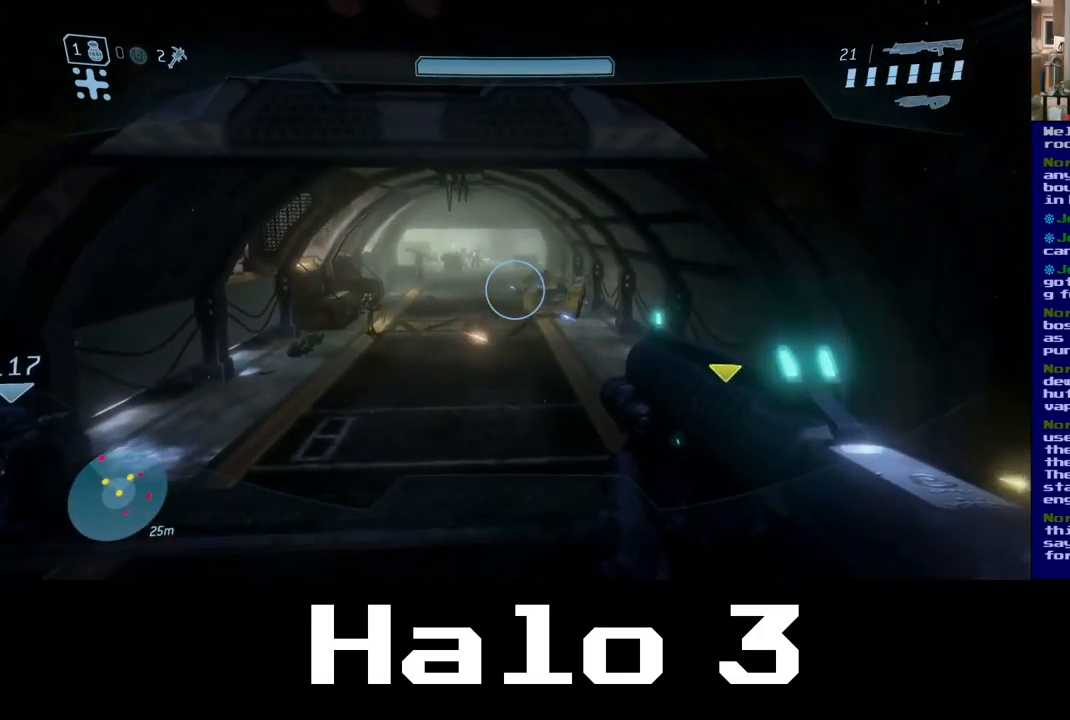
{"buttons": [], "left_stick": "left", "right_stick": "center", "events": [[250, "right_stick", "left"], [267, "left_stick", "left"], [300, "right_stick", "up-left"], [484, "right_stick", "center"]]}
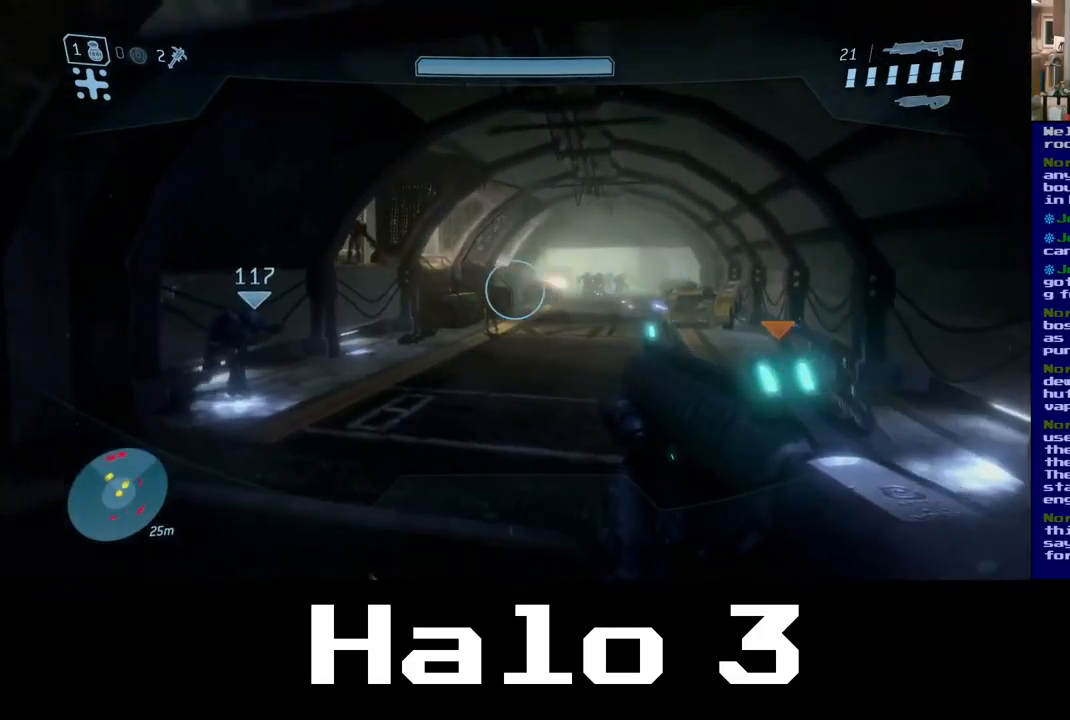
{"buttons": [], "left_stick": "left", "right_stick": "center", "events": []}
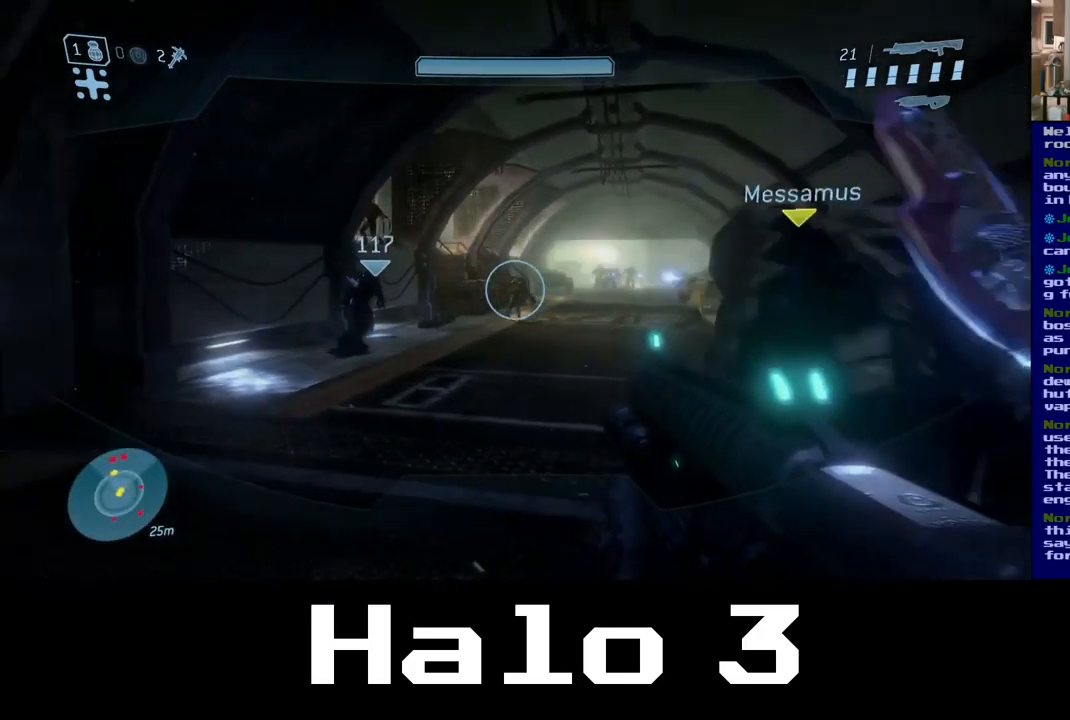
{"buttons": [], "left_stick": "up", "right_stick": "center", "events": [[200, "left_stick", "up-left"], [400, "left_stick", "up"]]}
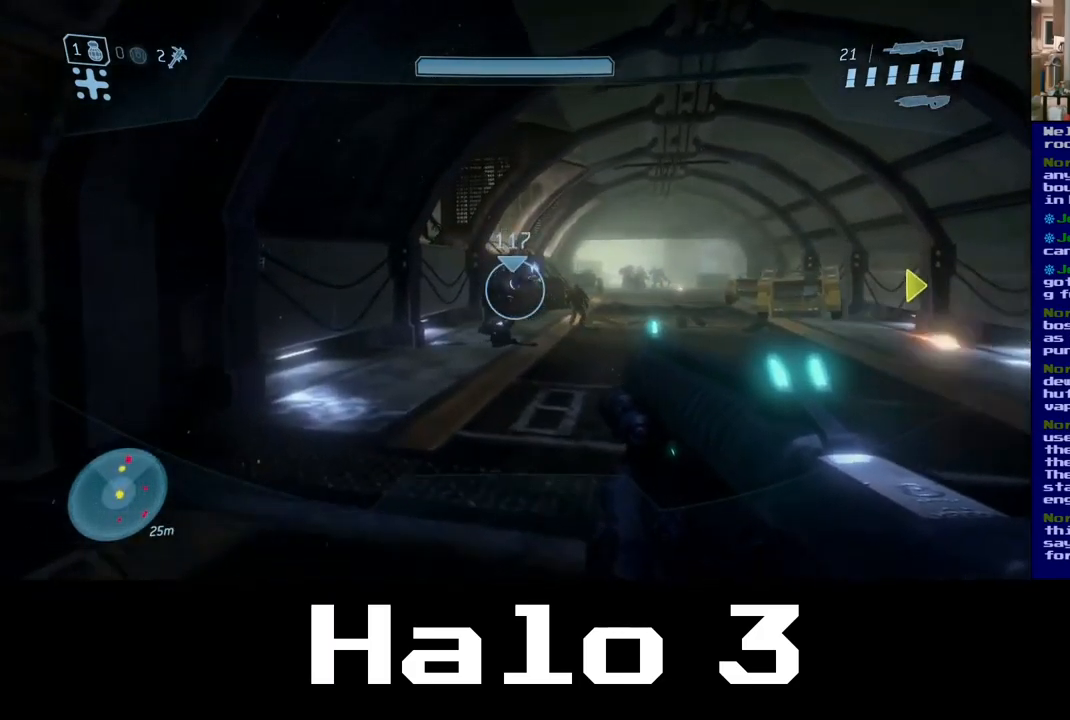
{"buttons": [], "left_stick": "up", "right_stick": "up-left", "events": [[450, "right_stick", "up-left"]]}
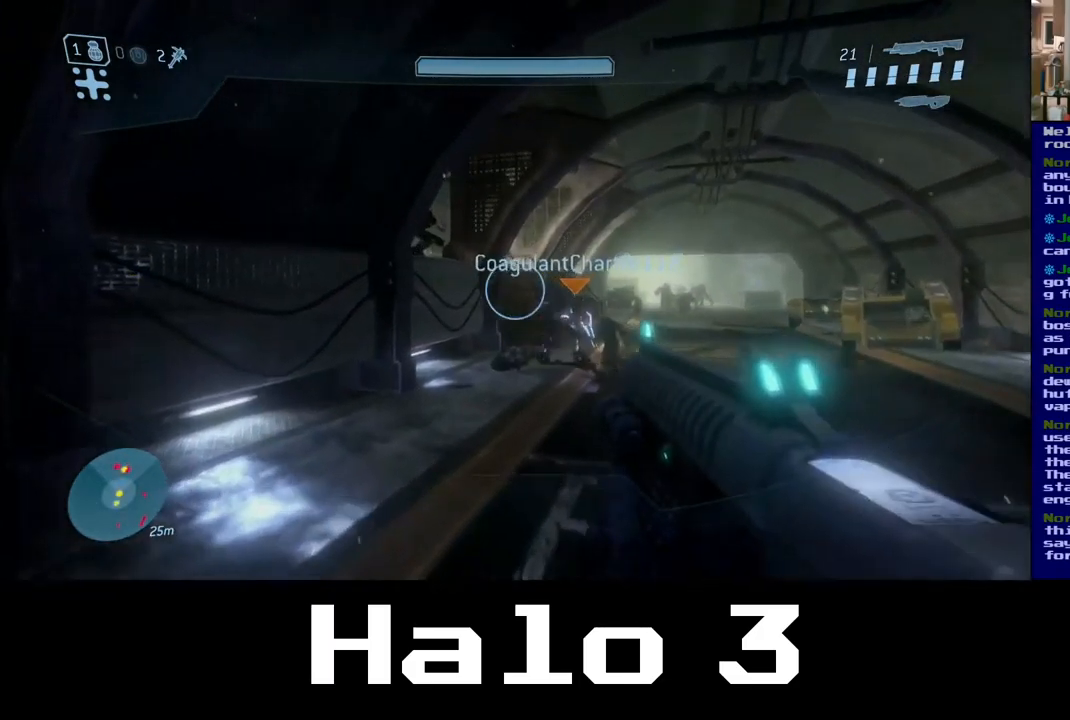
{"buttons": [], "left_stick": "up", "right_stick": "up", "events": [[367, "right_stick", "up"]]}
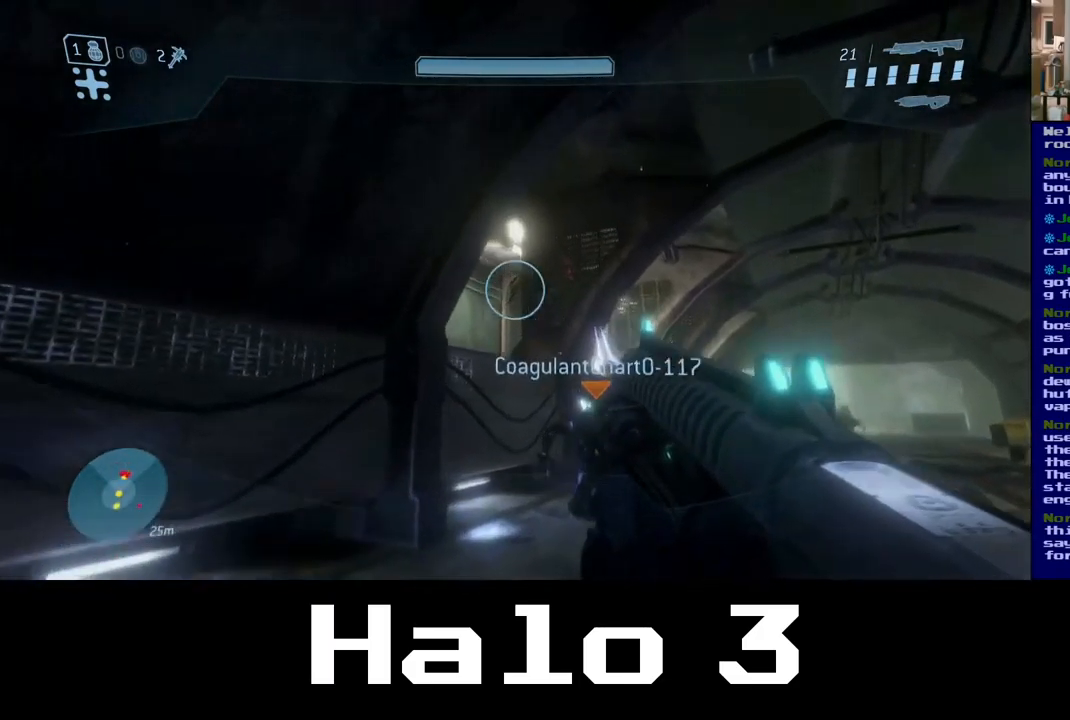
{"buttons": [], "left_stick": "up", "right_stick": "down-right", "events": [[67, "right_stick", "up-right"], [117, "R2", "down"], [284, "right_stick", "down-right"], [300, "R2", "up"]]}
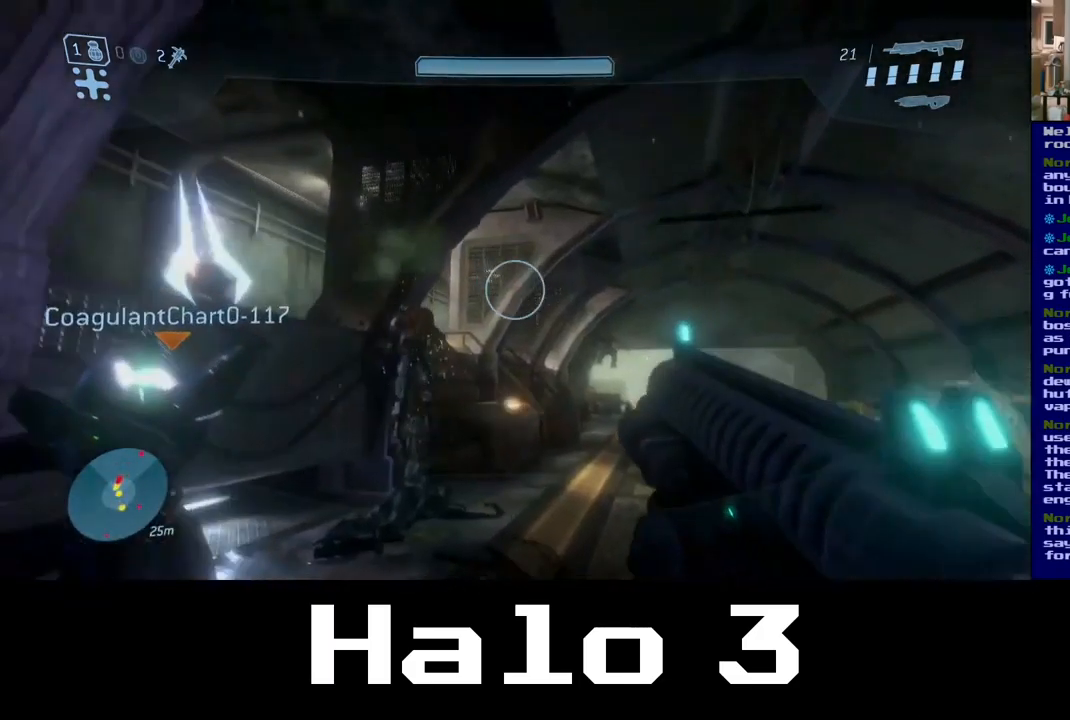
{"buttons": [], "left_stick": "up-left", "right_stick": "down-left", "events": [[50, "right_stick", "center"], [167, "left_stick", "up-left"], [300, "right_stick", "down-left"]]}
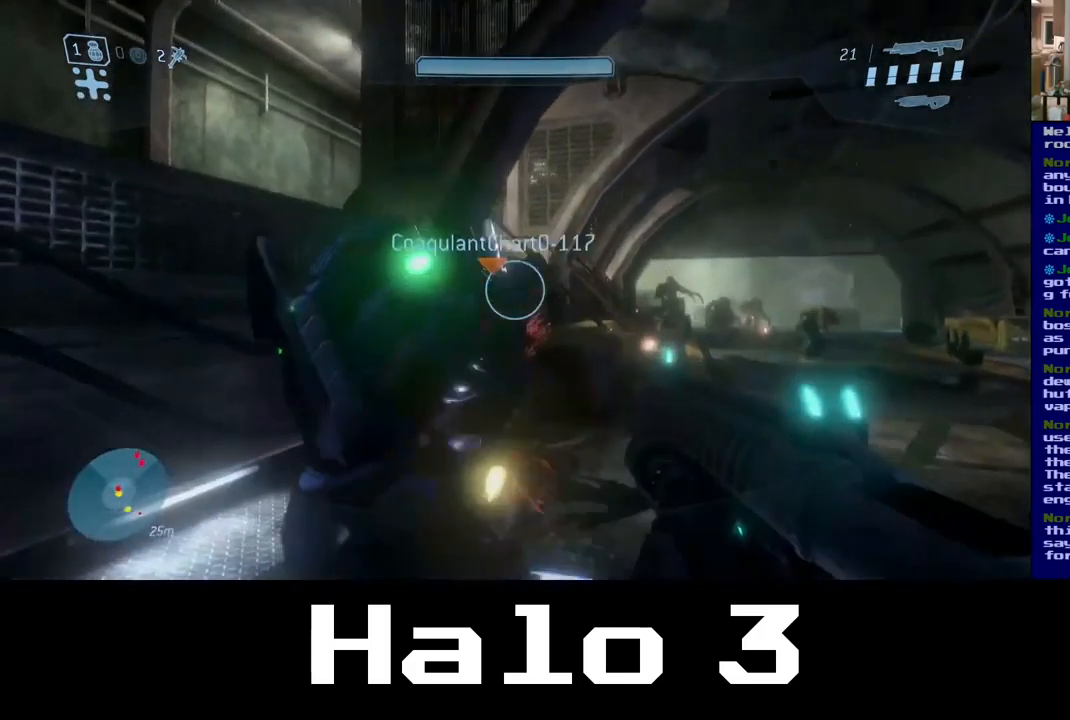
{"buttons": [], "left_stick": "down-left", "right_stick": "center", "events": [[100, "left_stick", "up-right"], [234, "right_stick", "center"], [250, "left_stick", "up-left"], [467, "left_stick", "down-left"]]}
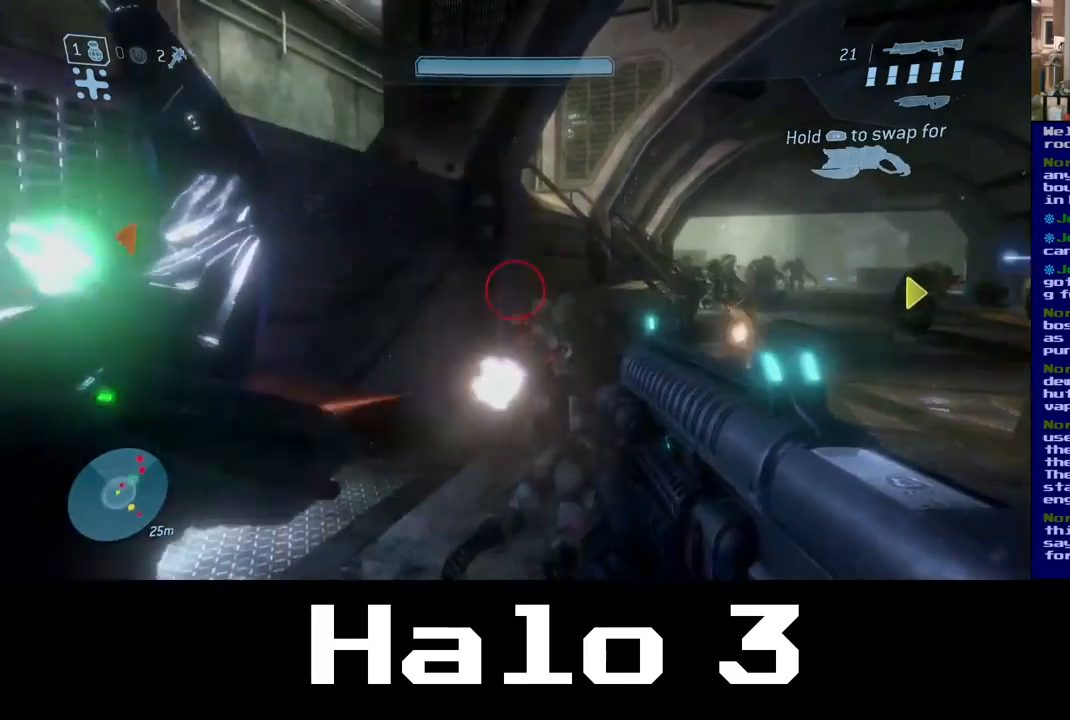
{"buttons": [], "left_stick": "down-right", "right_stick": "center", "events": [[117, "right_stick", "down-right"], [183, "left_stick", "down"], [283, "right_stick", "center"], [350, "left_stick", "down-right"]]}
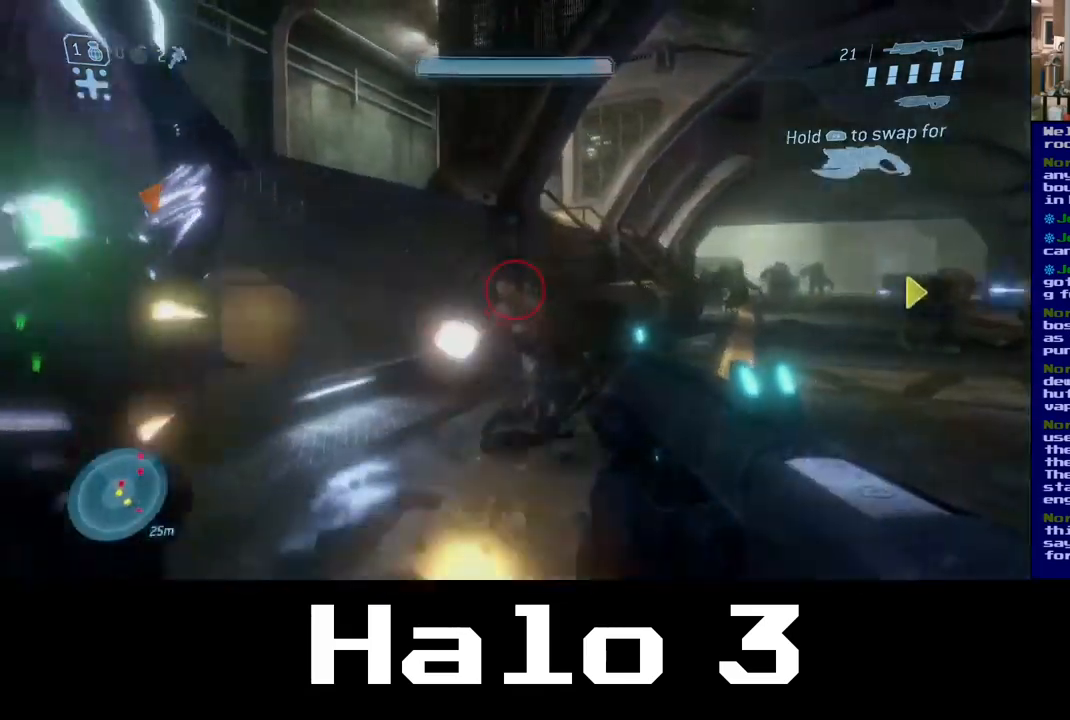
{"buttons": [], "left_stick": "down", "right_stick": "down-right"}
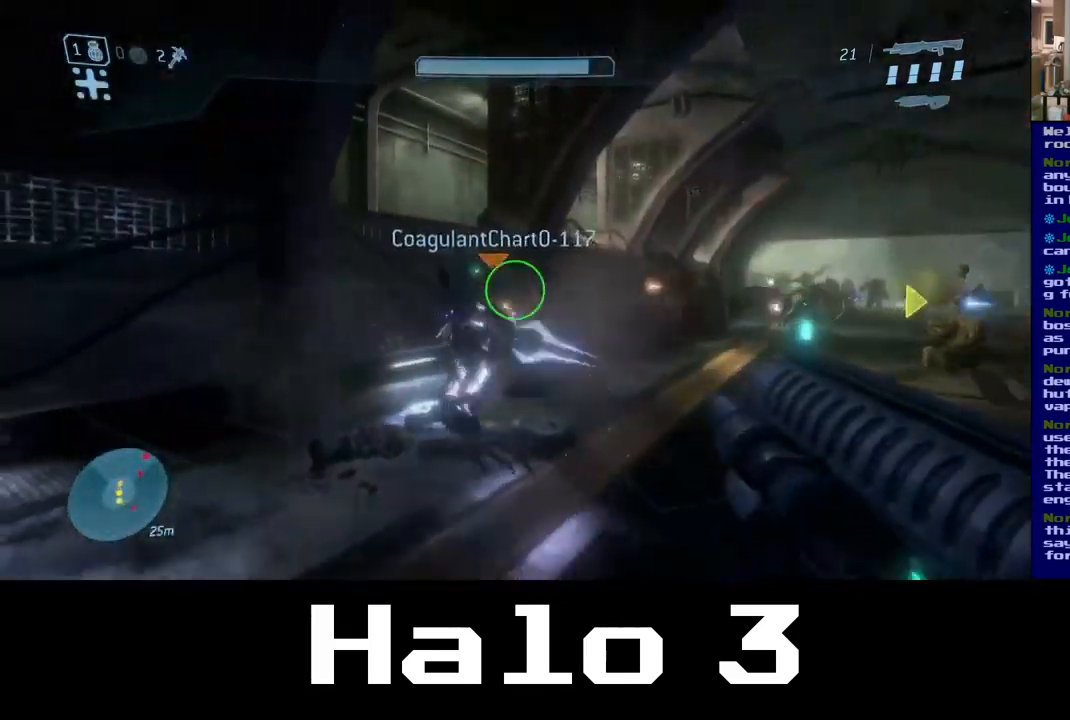
{"buttons": [], "left_stick": "down-left", "right_stick": "center", "events": [[133, "left_stick", "down-left"], [217, "right_stick", "center"]]}
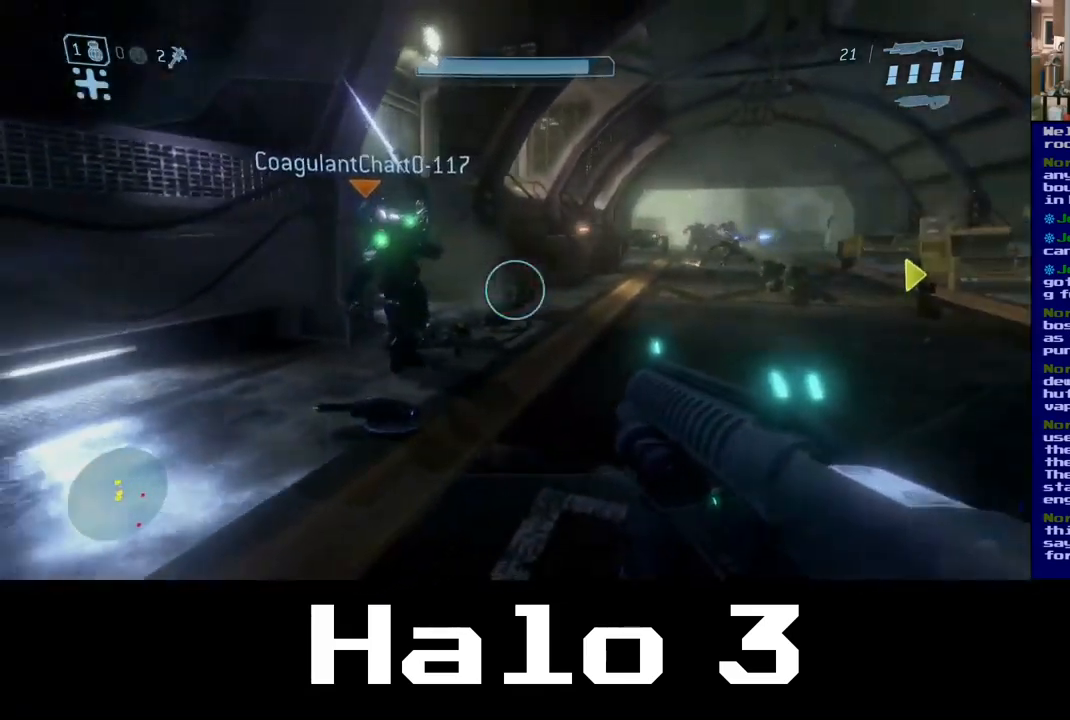
{"buttons": [], "left_stick": "up", "right_stick": "center", "events": [[67, "left_stick", "up"], [133, "right_stick", "right"], [233, "right_stick", "up-right"], [383, "right_stick", "up-left"], [433, "right_stick", "center"]]}
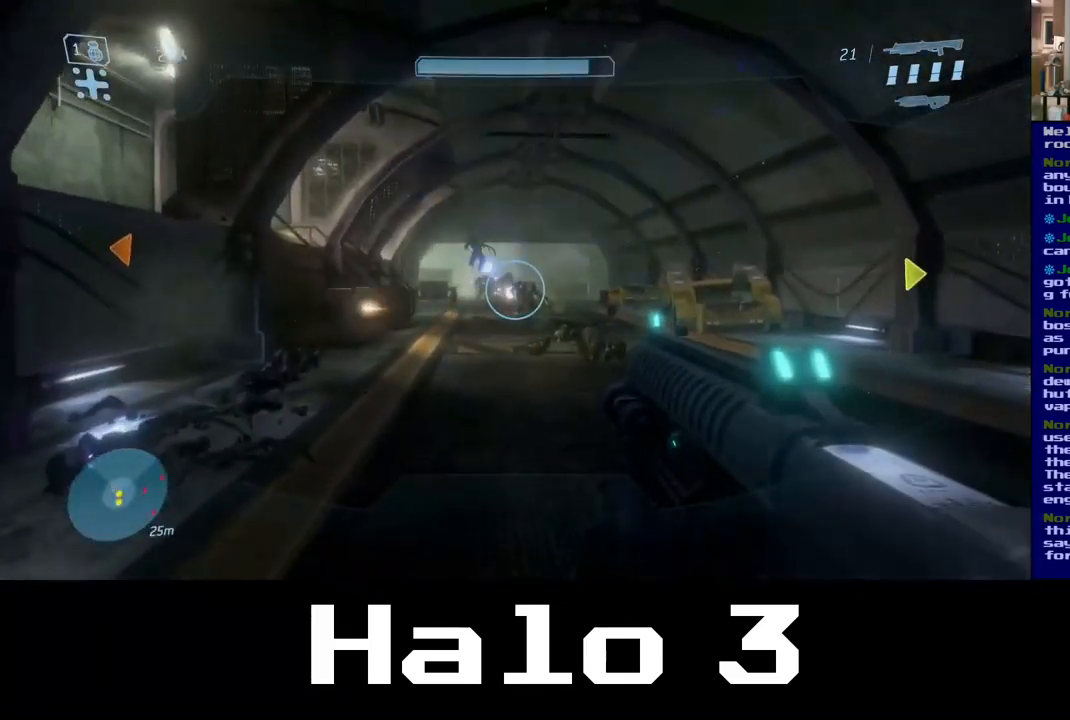
{"buttons": [], "left_stick": "up", "right_stick": "center", "events": []}
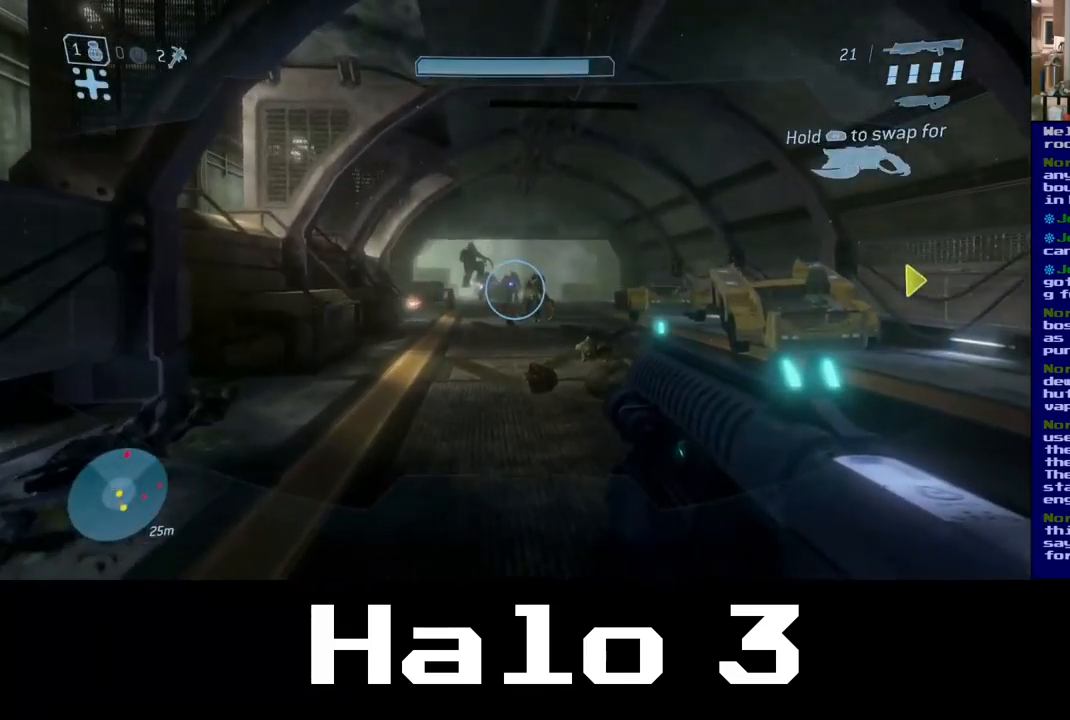
{"buttons": [], "left_stick": "up", "right_stick": "left", "events": [[250, "right_stick", "down-left"], [483, "right_stick", "left"]]}
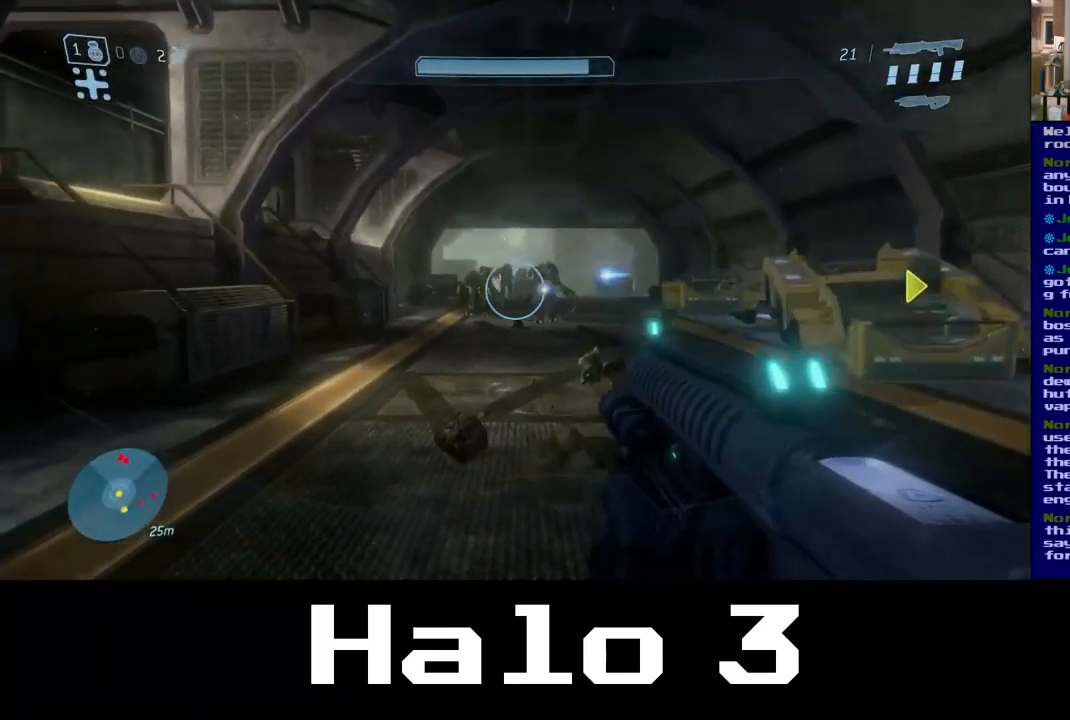
{"buttons": [], "left_stick": "up", "right_stick": "right", "events": [[183, "right_stick", "center"], [400, "right_stick", "right"]]}
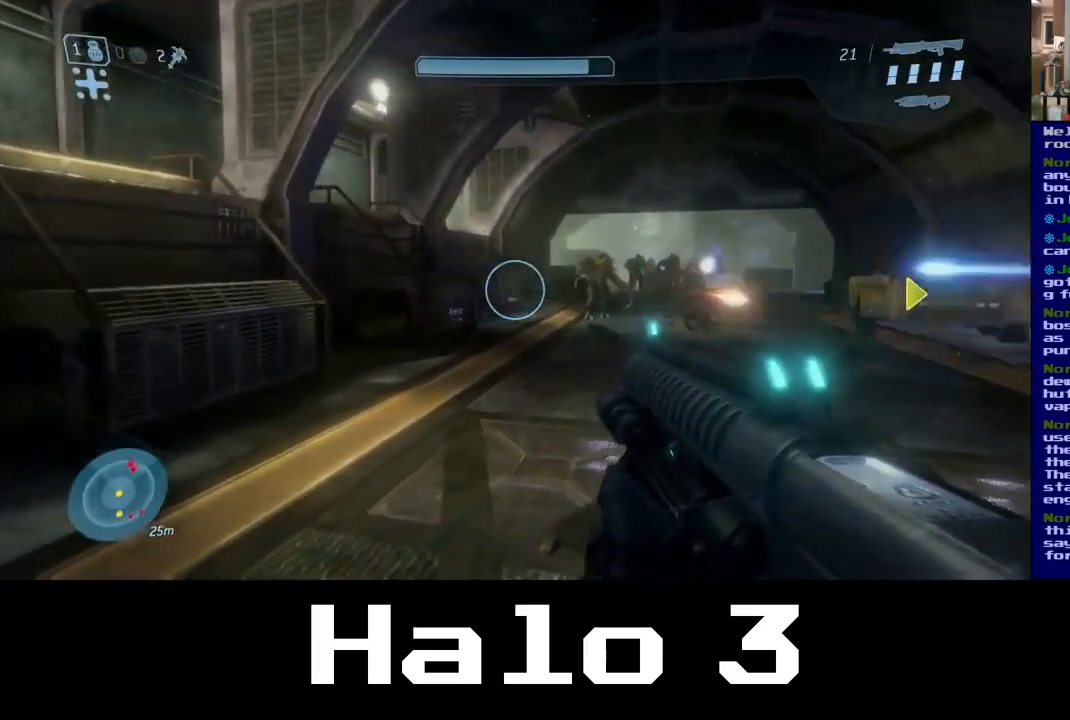
{"buttons": [], "left_stick": "up", "right_stick": "up-right", "events": [[67, "right_stick", "center"], [333, "right_stick", "right"], [383, "right_stick", "up-right"]]}
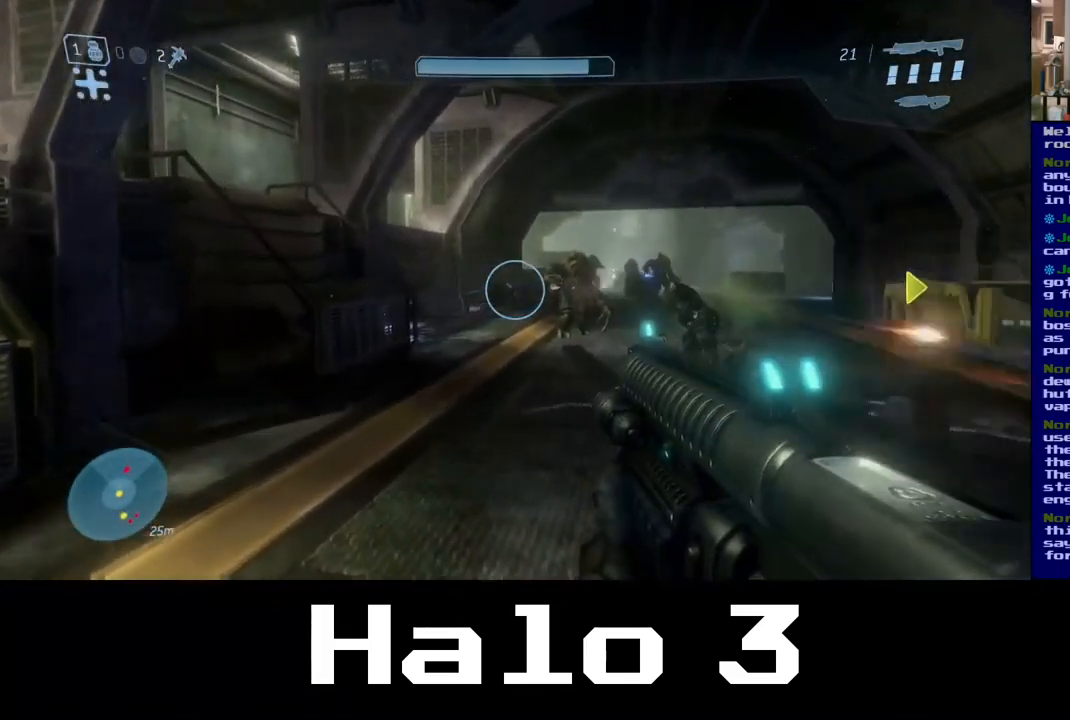
{"buttons": [], "left_stick": "left", "right_stick": "center", "events": [[267, "R2", "down"], [267, "left_stick", "up-left"], [383, "left_stick", "left"], [450, "R2", "up"], [450, "right_stick", "center"]]}
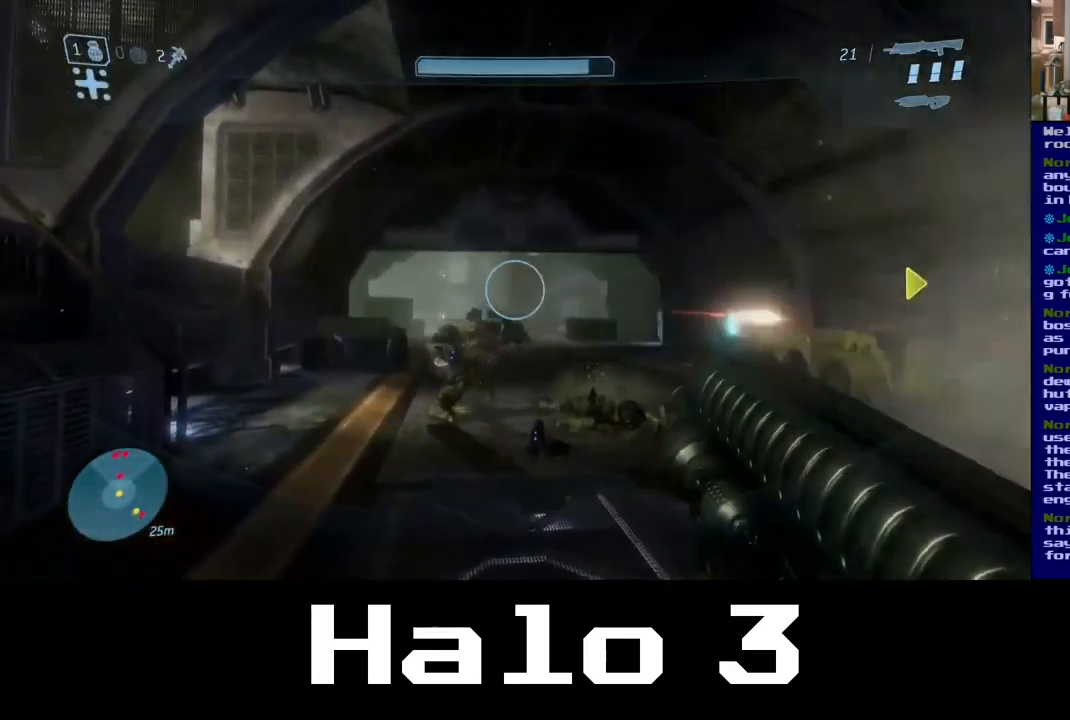
{"buttons": [], "left_stick": "down-right", "right_stick": "down-right", "events": [[200, "left_stick", "down-left"], [267, "right_stick", "right"], [417, "left_stick", "down-right"], [467, "right_stick", "down-right"]]}
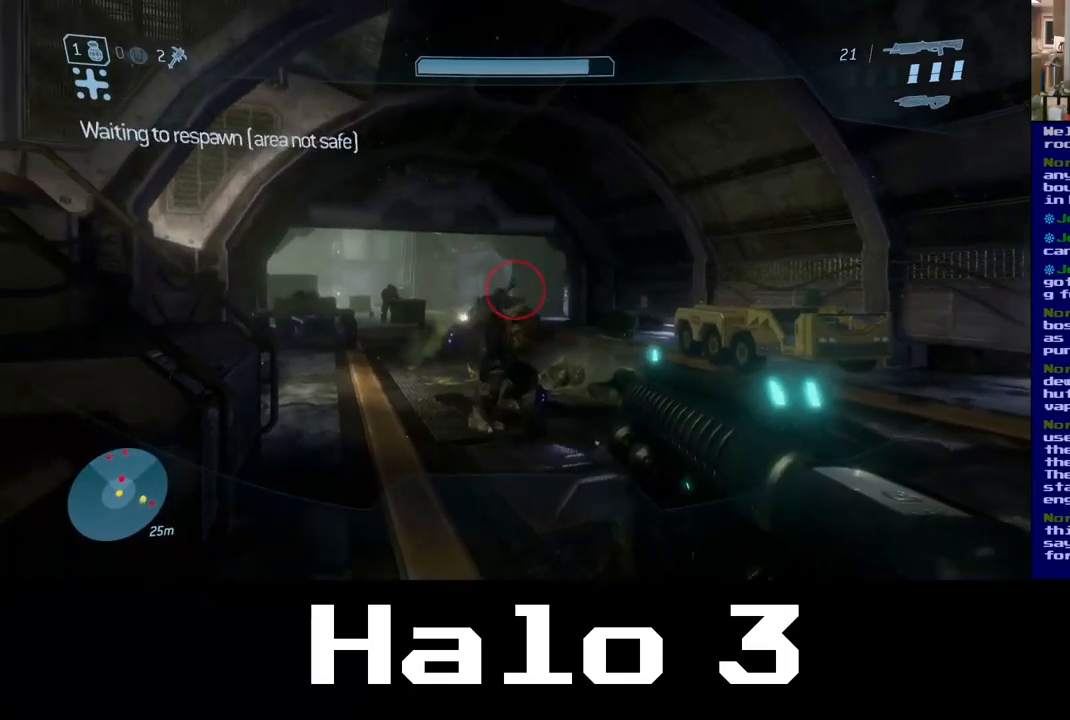
{"buttons": ["R2"], "left_stick": "down-right", "right_stick": "down-left"}
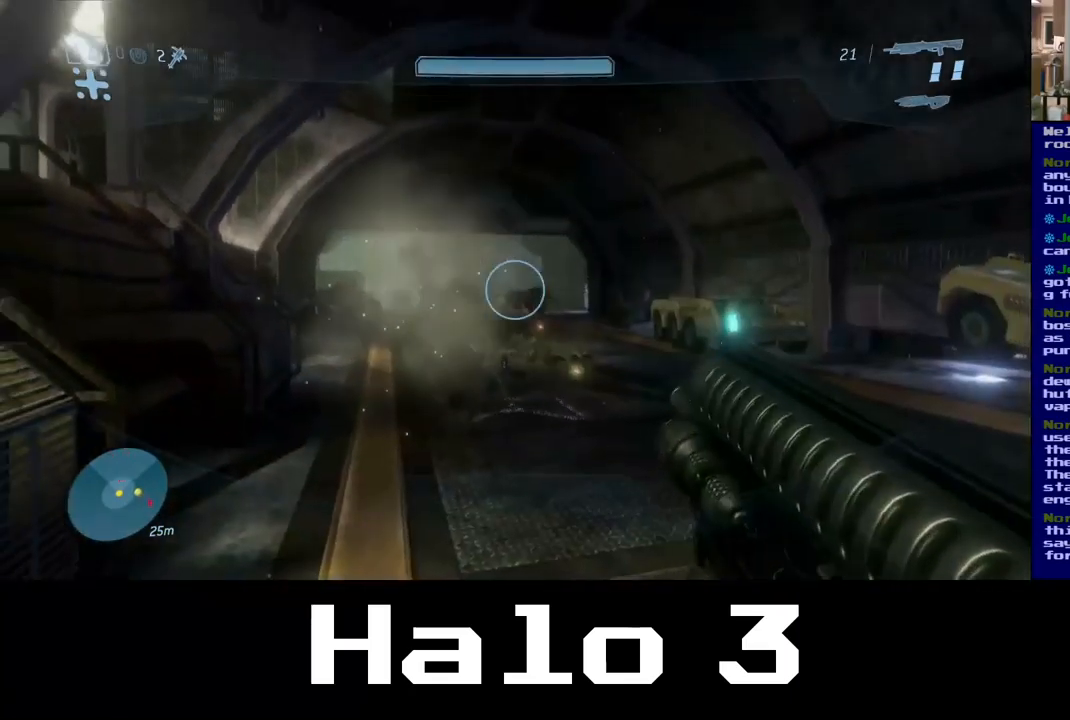
{"buttons": [], "left_stick": "down-left", "right_stick": "down-left", "events": [[317, "R2", "up"], [334, "left_stick", "down"], [500, "left_stick", "down-left"]]}
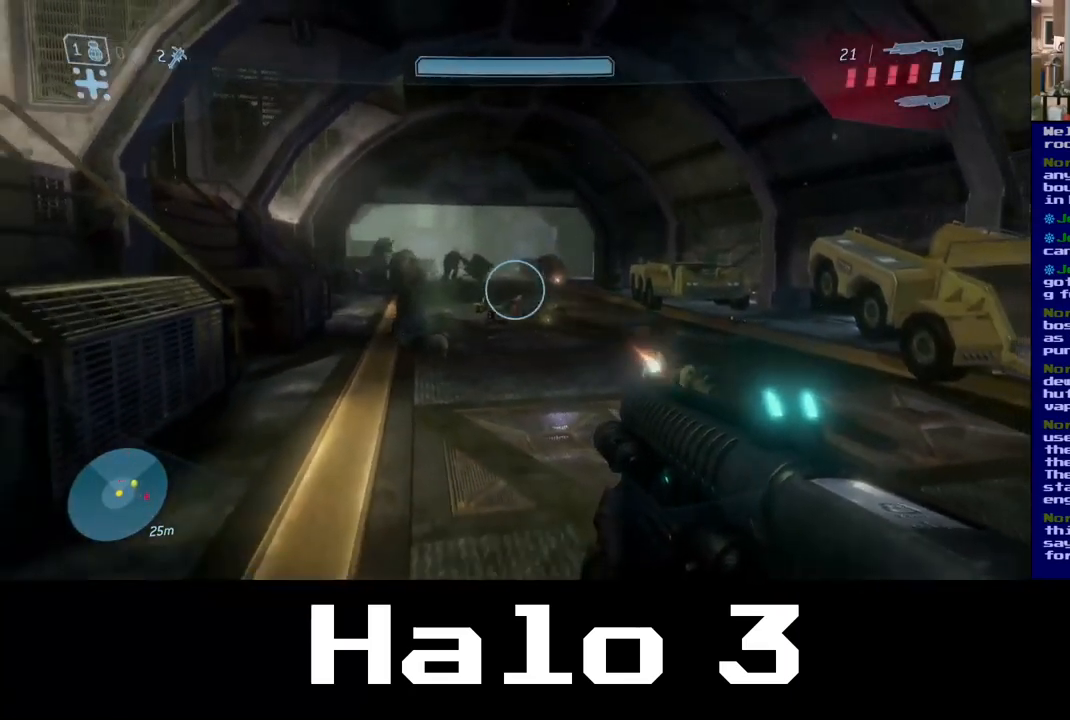
{"buttons": [], "left_stick": "up-right", "right_stick": "up-right", "events": [[67, "right_stick", "left"], [217, "right_stick", "center"], [234, "left_stick", "down-right"], [334, "left_stick", "up-right"], [467, "right_stick", "up-right"]]}
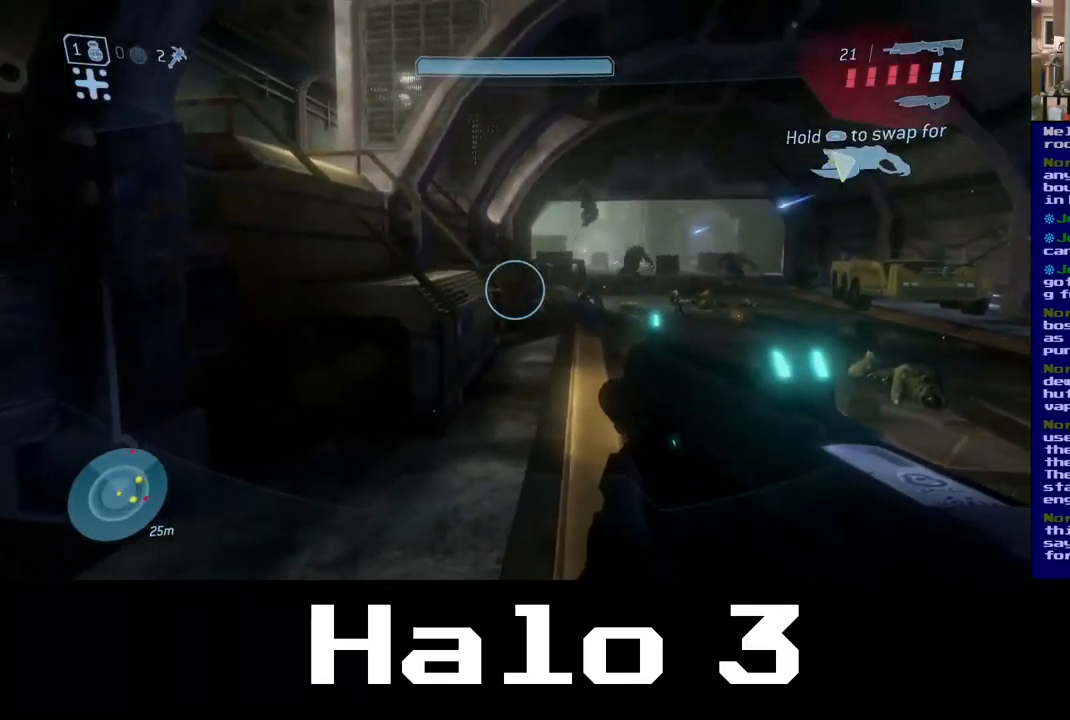
{"buttons": [], "left_stick": "up-right", "right_stick": "center", "events": [[400, "right_stick", "center"]]}
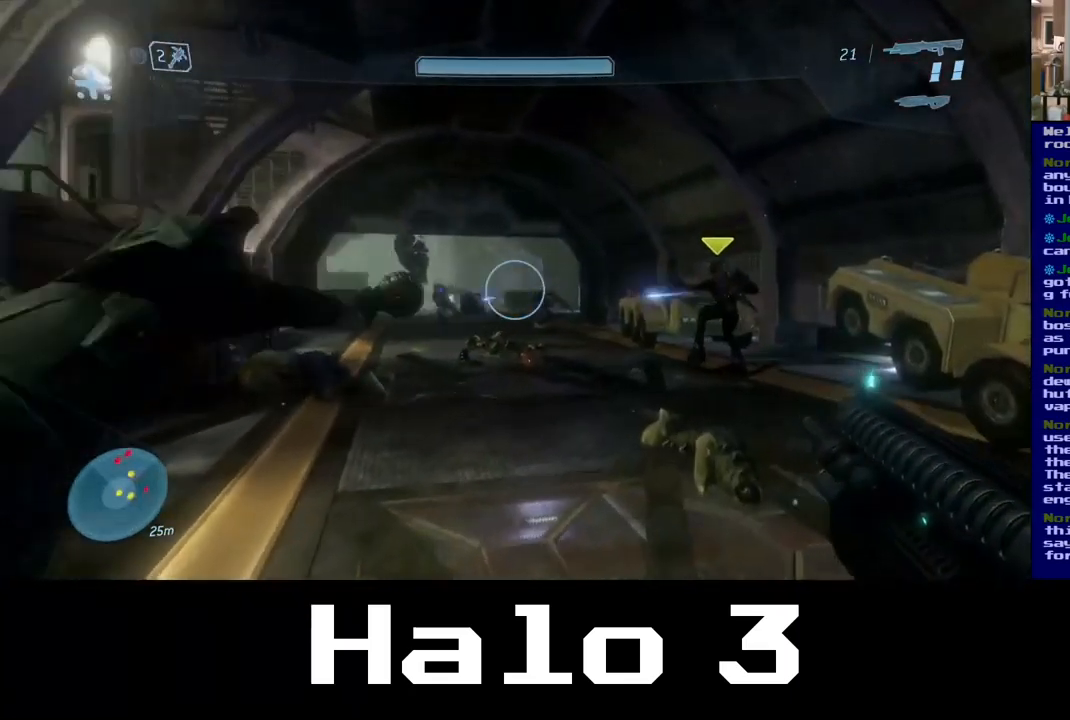
{"buttons": [], "left_stick": "right", "right_stick": "center", "events": [[234, "left_stick", "right"]]}
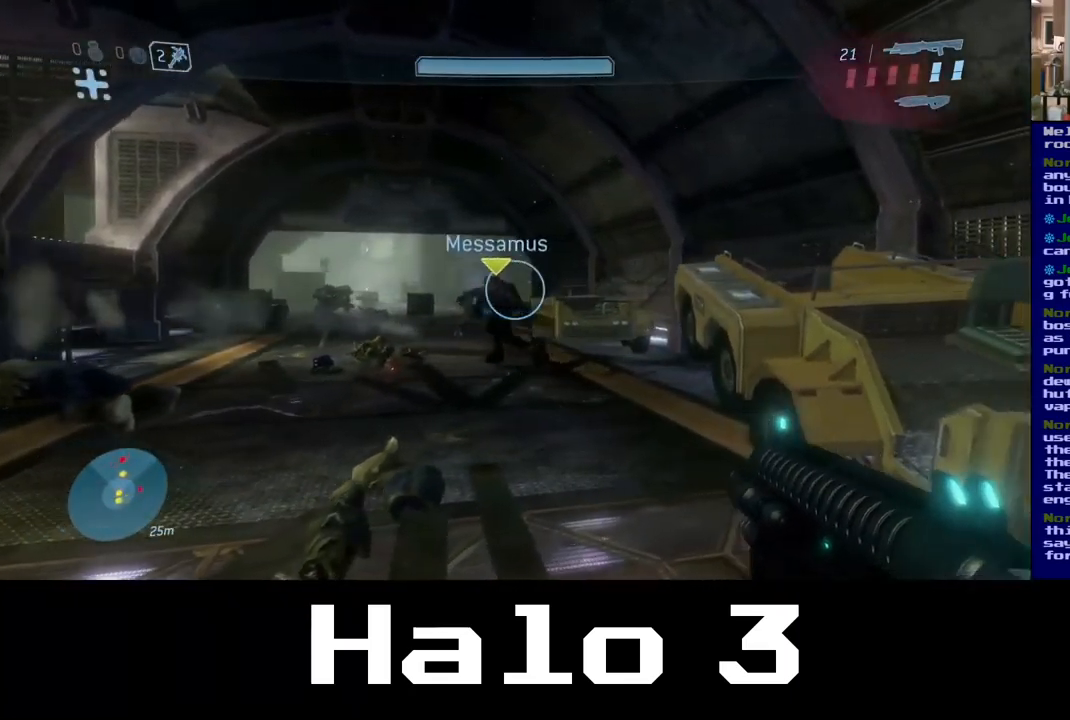
{"buttons": [], "left_stick": "down-left", "right_stick": "down-left", "events": [[134, "left_stick", "down"], [300, "left_stick", "down-left"], [334, "right_stick", "down-left"]]}